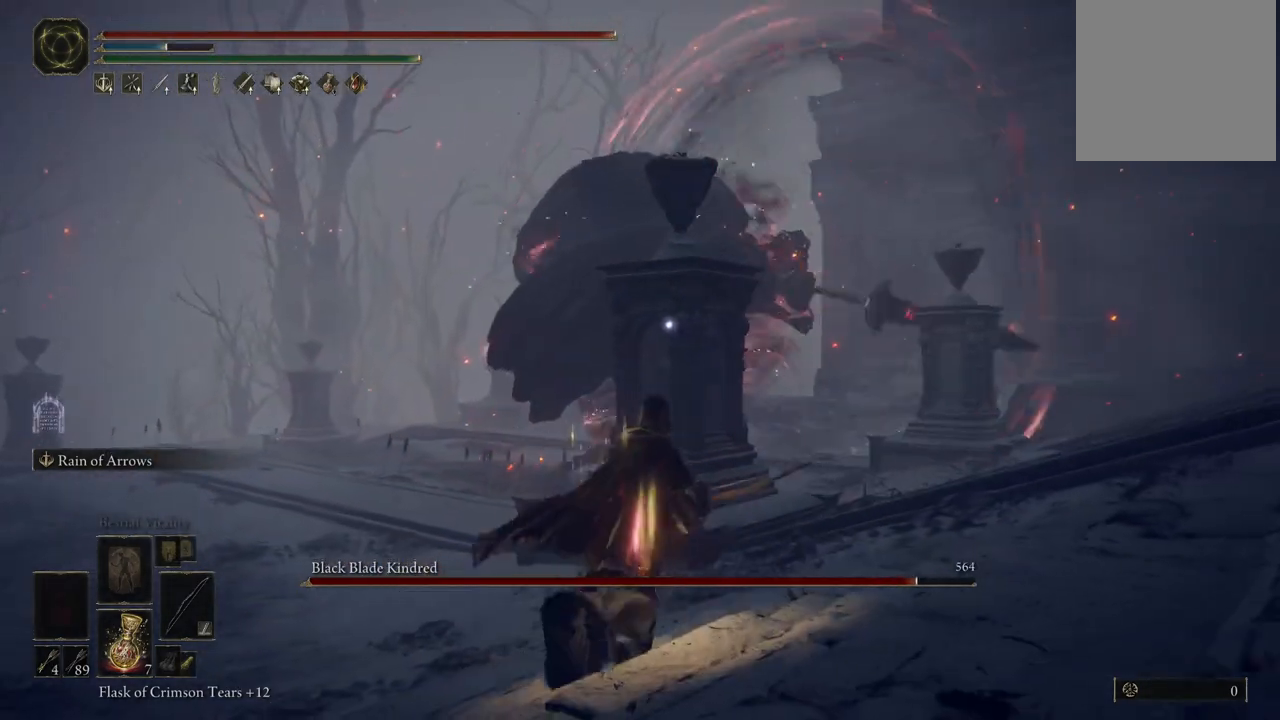
Gameplay with a controller (Xbox layout); each line is a JSON object with the inputs held at the frame after it. "events" lists button and stick changes between this image and that frame as [ms after this image, input, new state], when the widget could be followed in between. Not read: L3 R3 Y.
{"buttons": [], "left_stick": "down", "right_stick": "center", "events": [[250, "left_stick", "down"]]}
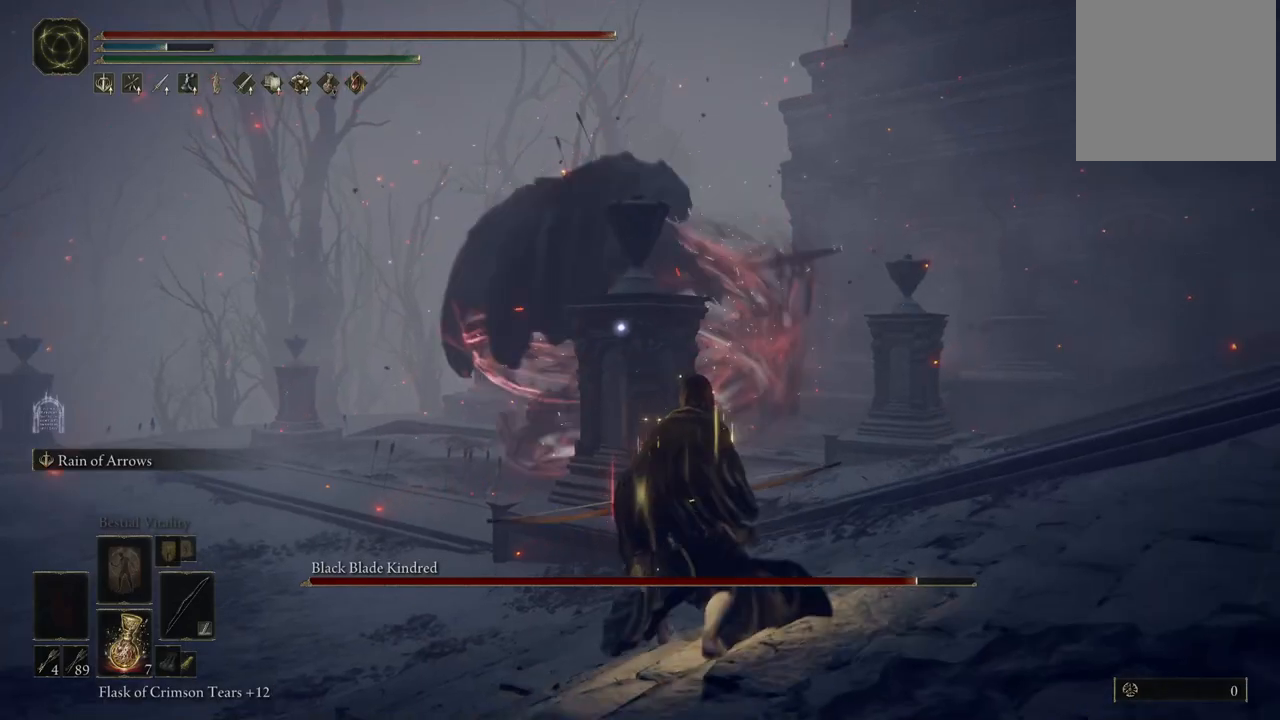
{"buttons": ["DPAD_LEFT"], "left_stick": "center", "right_stick": "center", "events": [[150, "left_stick", "down-right"], [267, "left_stick", "center"], [417, "DPAD_LEFT", "down"]]}
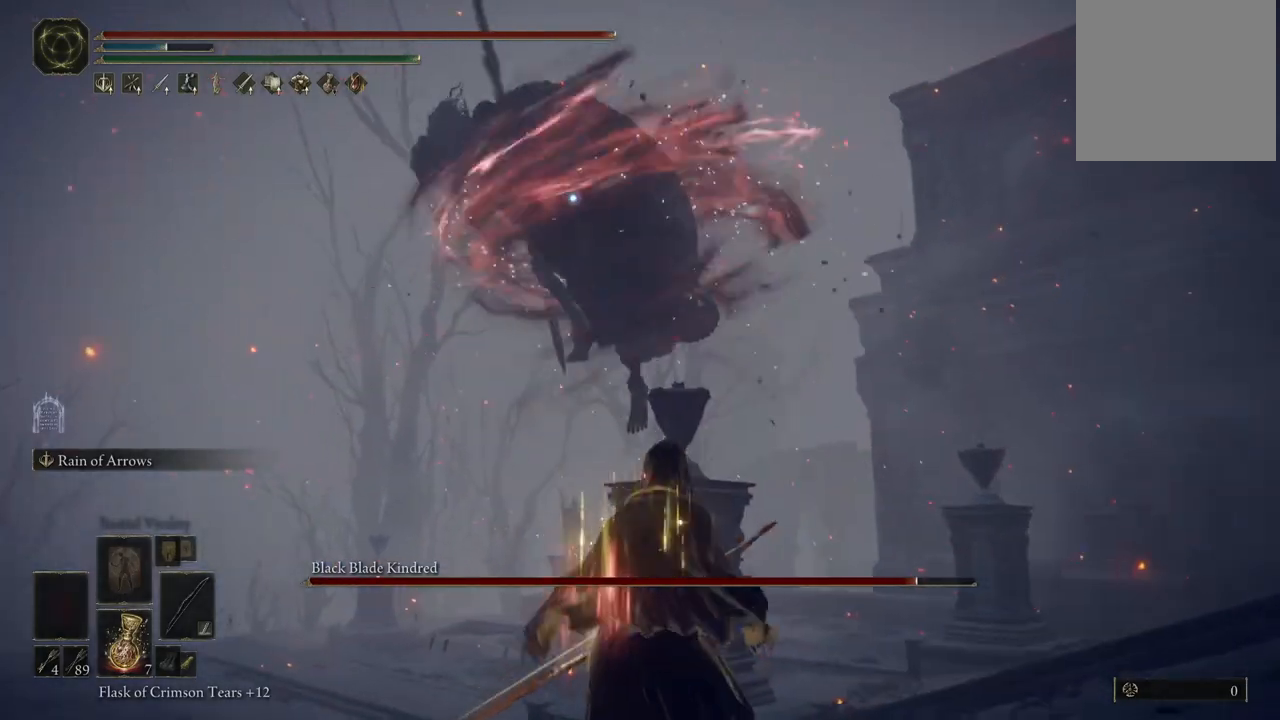
{"buttons": [], "left_stick": "up-left", "right_stick": "center", "events": [[50, "DPAD_LEFT", "up"], [183, "left_stick", "up"], [333, "B", "down"], [467, "B", "up"], [467, "left_stick", "up-left"]]}
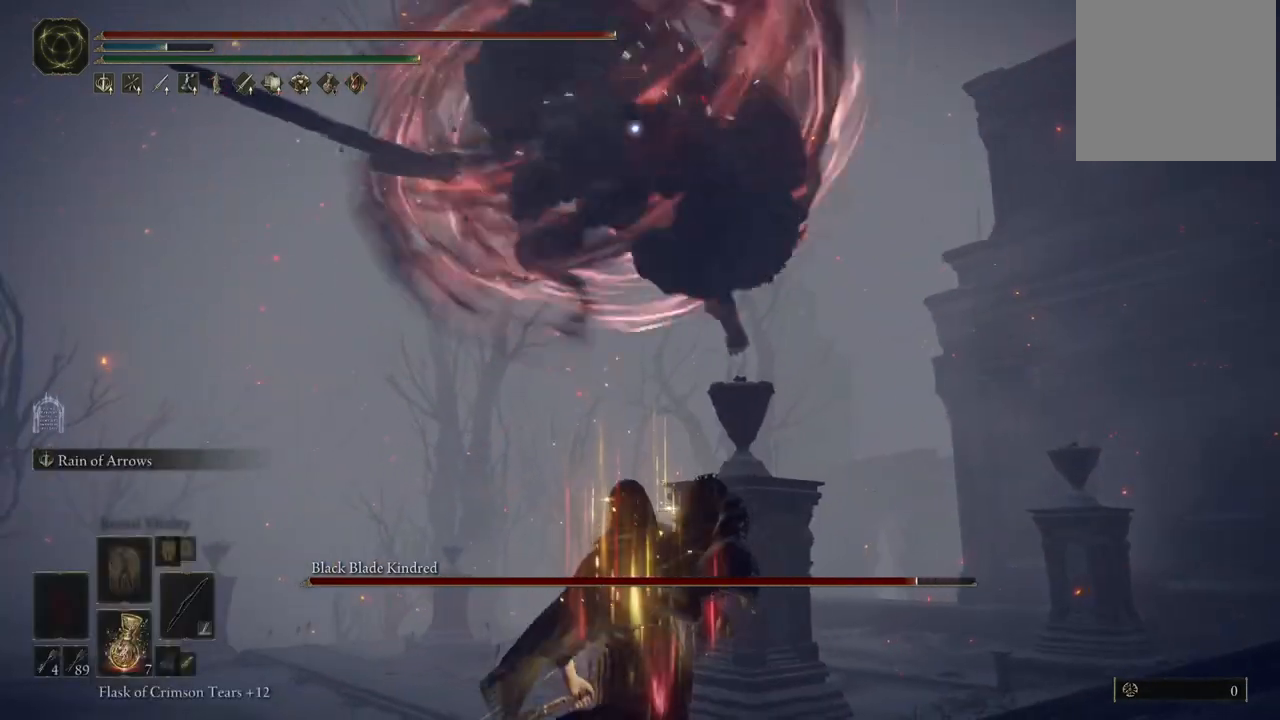
{"buttons": [], "left_stick": "up-left", "right_stick": "right", "events": [[350, "right_stick", "right"]]}
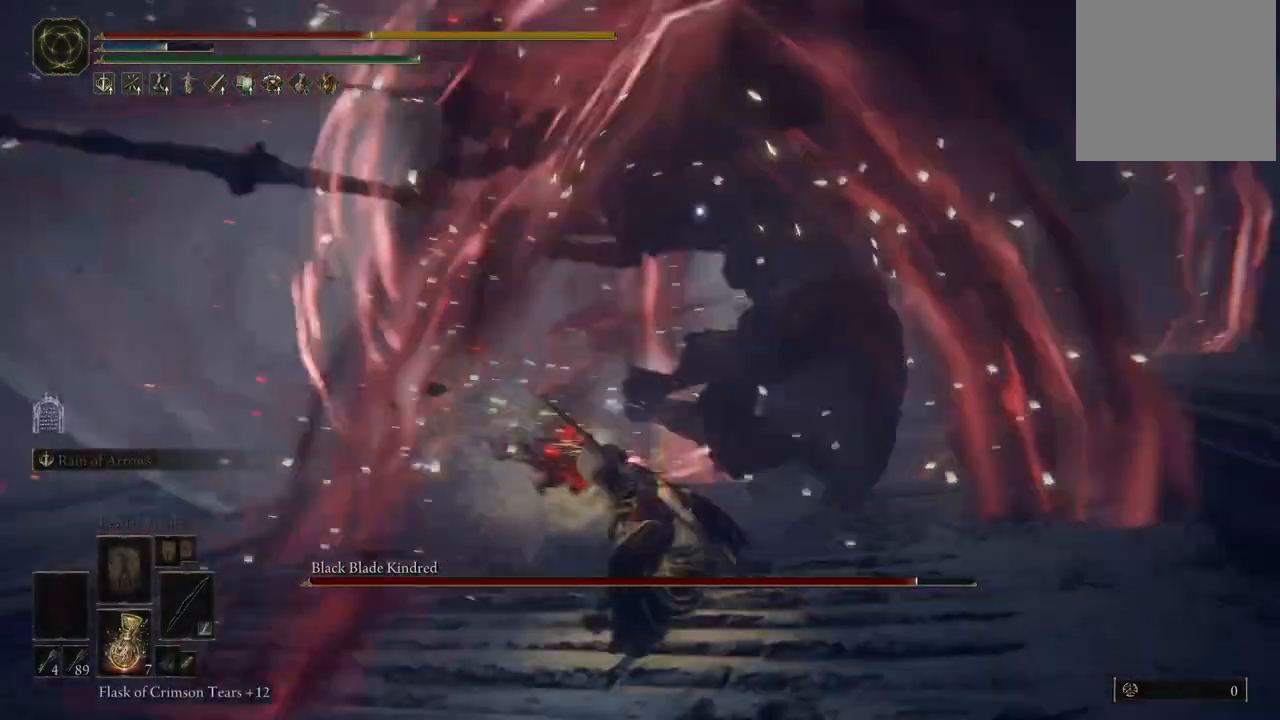
{"buttons": ["B"], "left_stick": "down", "right_stick": "center", "events": [[217, "left_stick", "down-left"], [267, "left_stick", "down"], [367, "right_stick", "center"], [450, "B", "down"]]}
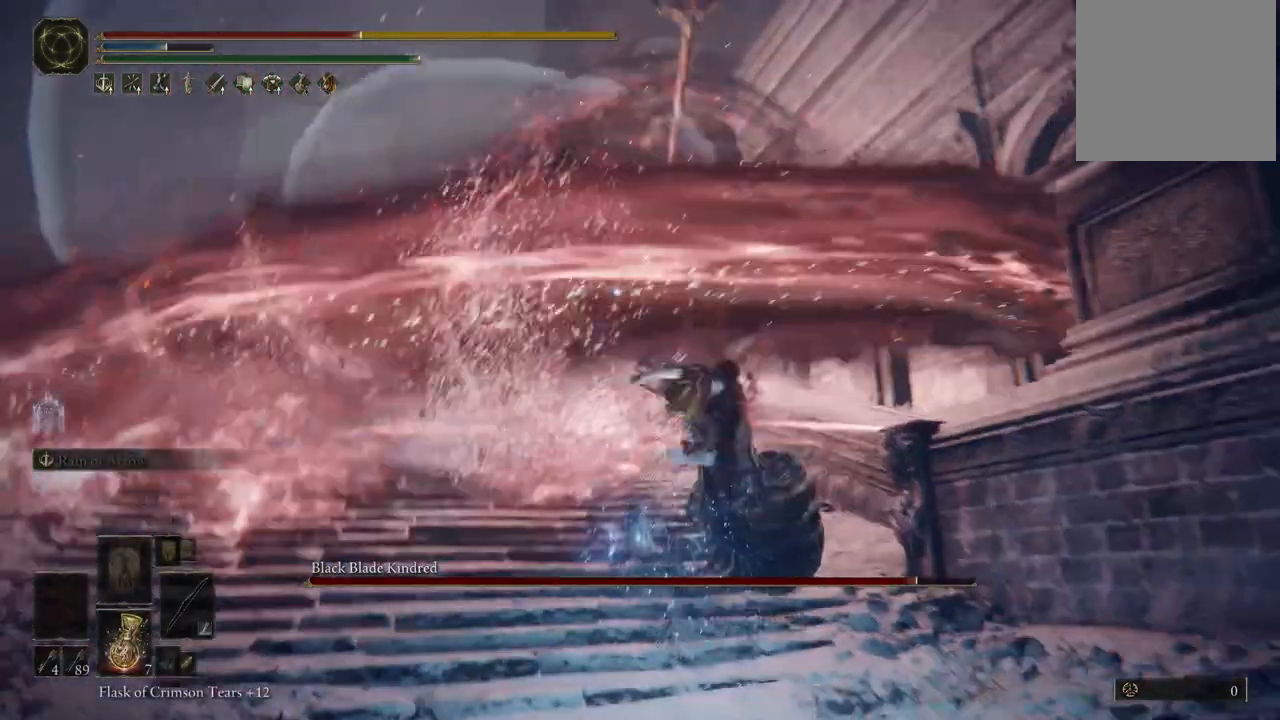
{"buttons": [], "left_stick": "down", "right_stick": "center", "events": [[50, "B", "up"]]}
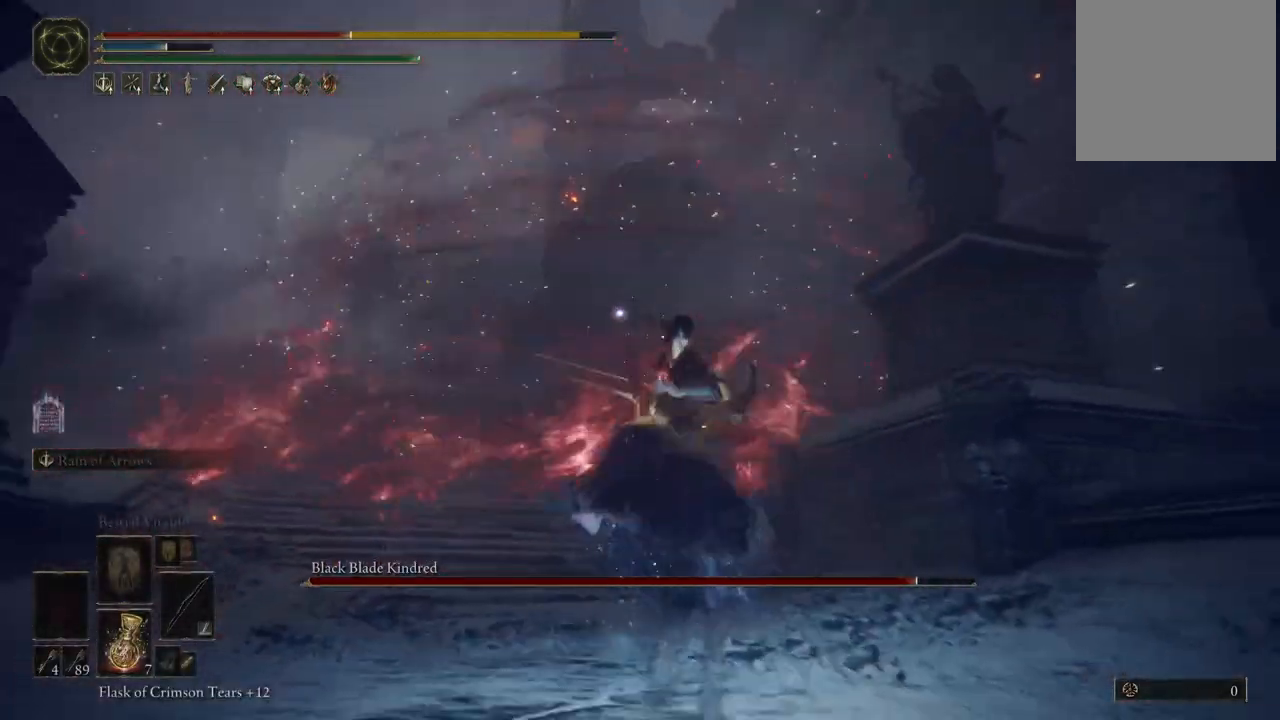
{"buttons": [], "left_stick": "down", "right_stick": "center", "events": [[267, "right_stick", "down-left"], [367, "right_stick", "center"]]}
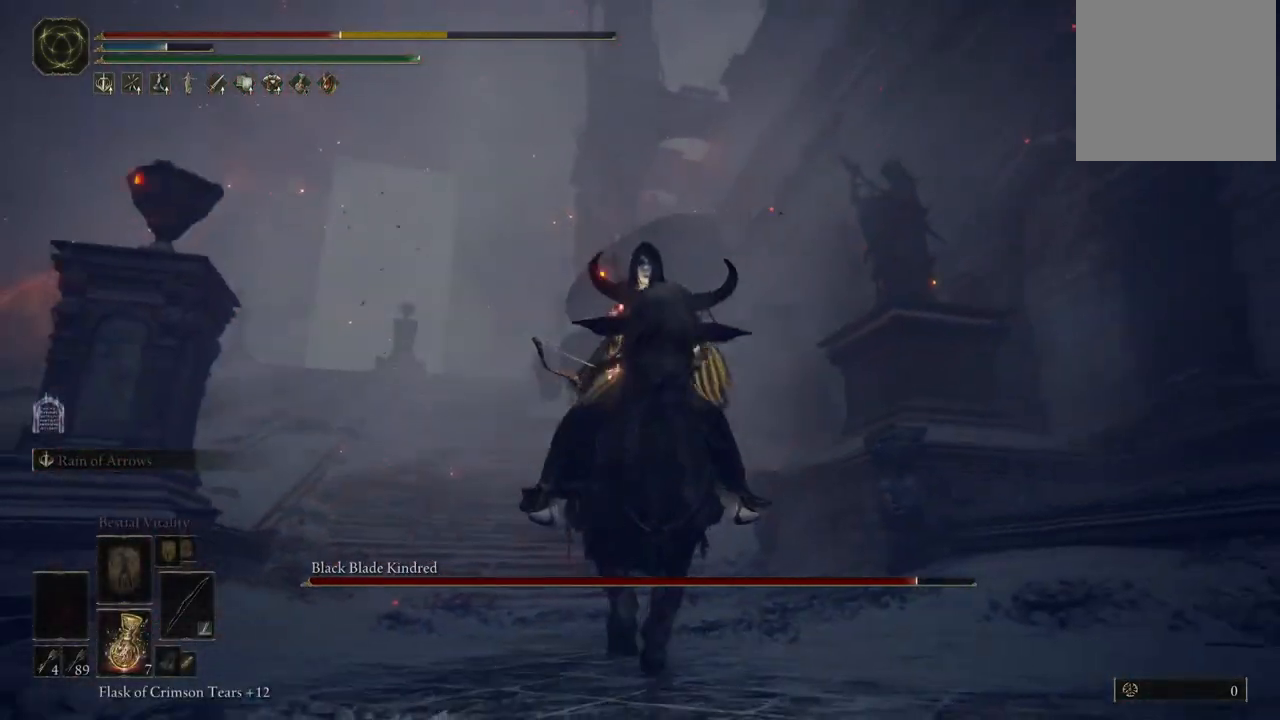
{"buttons": [], "left_stick": "down", "right_stick": "center", "events": [[200, "left_stick", "center"], [283, "left_stick", "down-right"], [367, "left_stick", "down"]]}
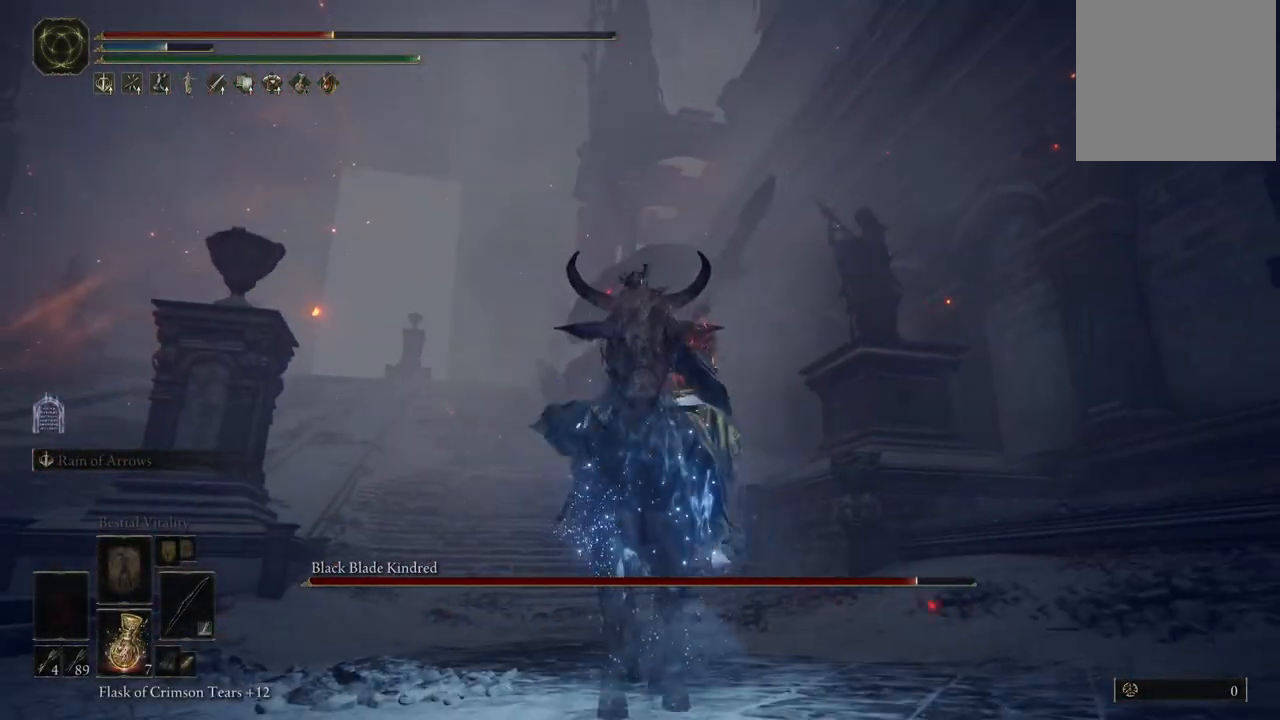
{"buttons": [], "left_stick": "center", "right_stick": "center", "events": [[33, "right_stick", "down"], [133, "left_stick", "center"], [333, "right_stick", "center"]]}
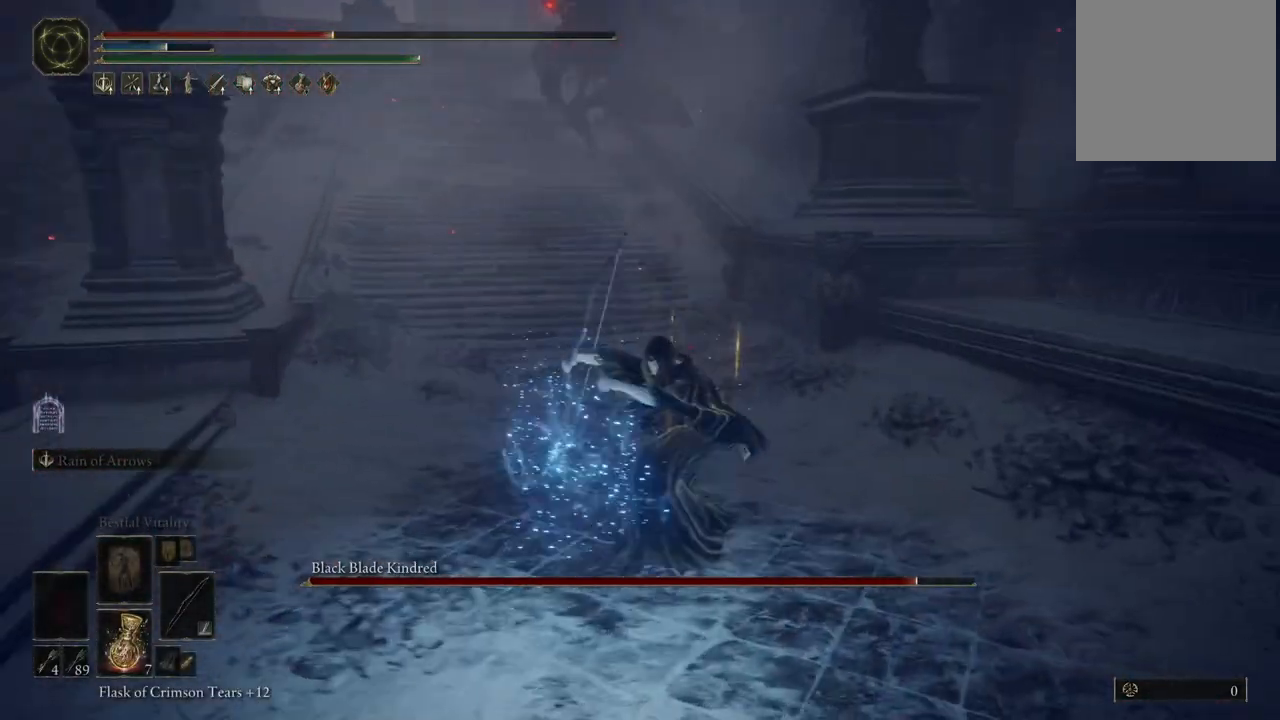
{"buttons": ["X"], "left_stick": "down-right", "right_stick": "center", "events": [[33, "left_stick", "up"], [333, "left_stick", "down-right"], [467, "X", "down"]]}
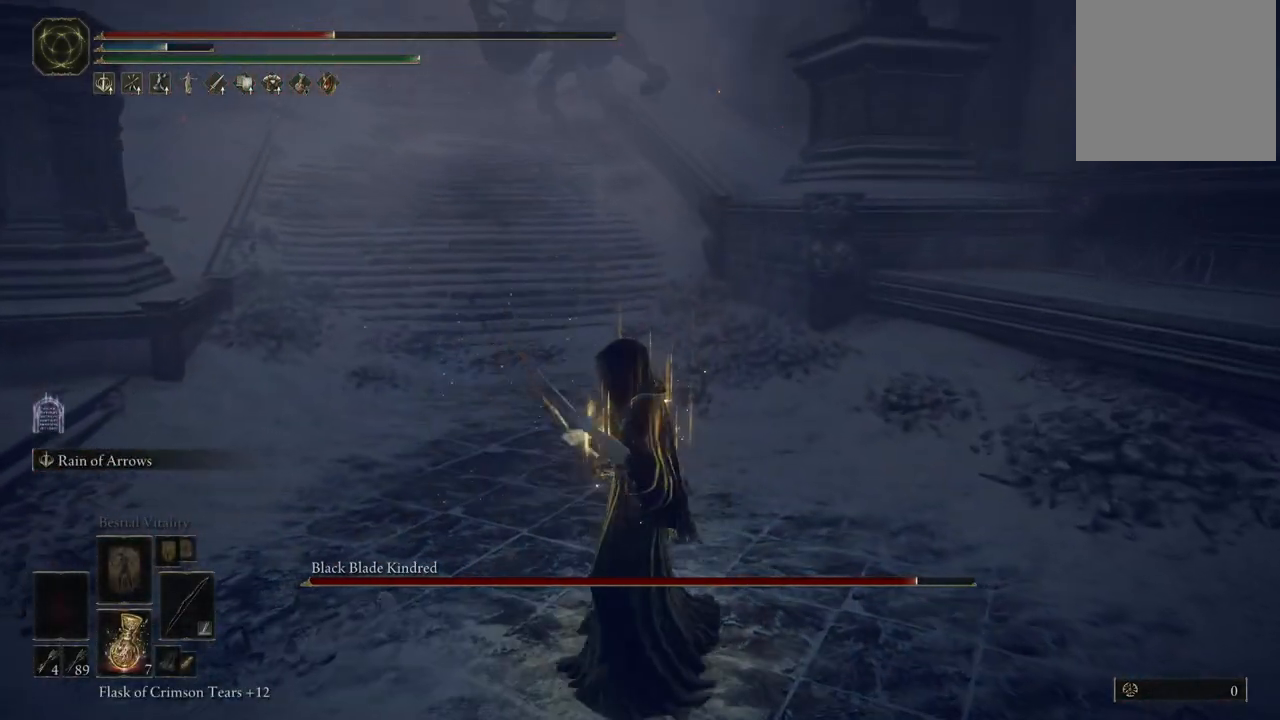
{"buttons": [], "left_stick": "down", "right_stick": "up", "events": [[33, "left_stick", "down"], [100, "X", "up"], [333, "right_stick", "up"]]}
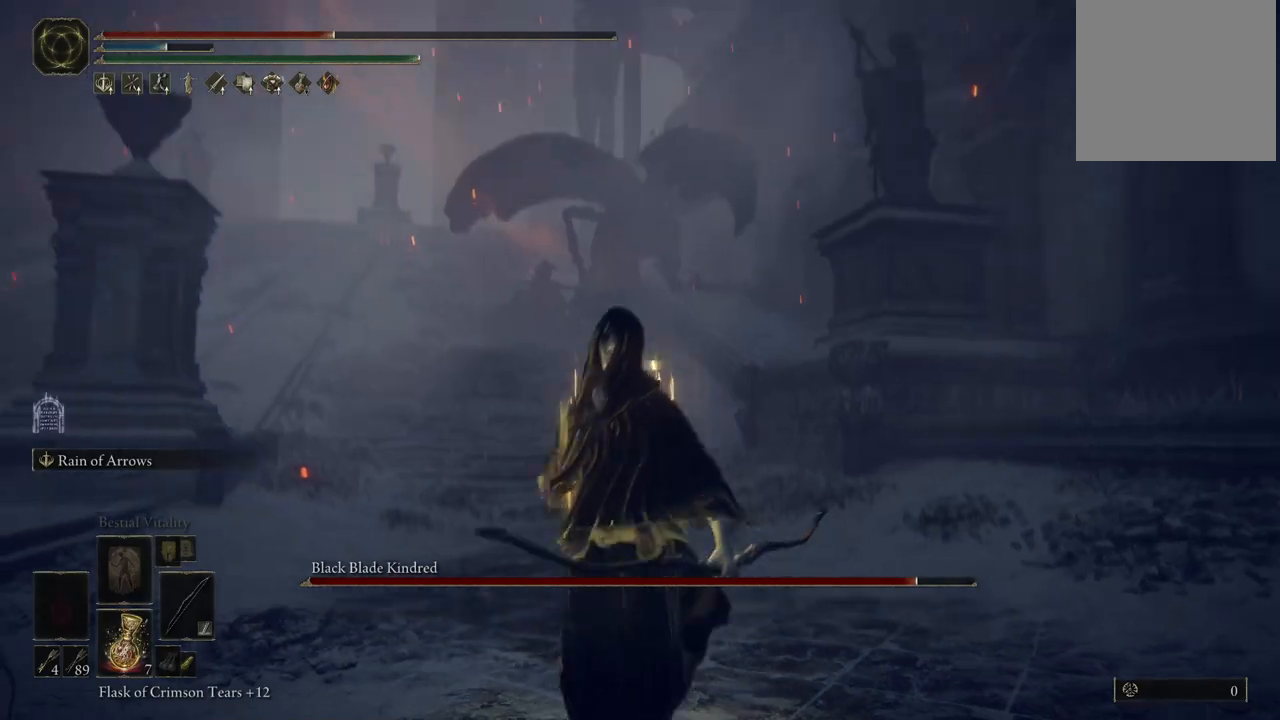
{"buttons": [], "left_stick": "down-right", "right_stick": "center", "events": [[133, "right_stick", "center"], [433, "left_stick", "down-right"]]}
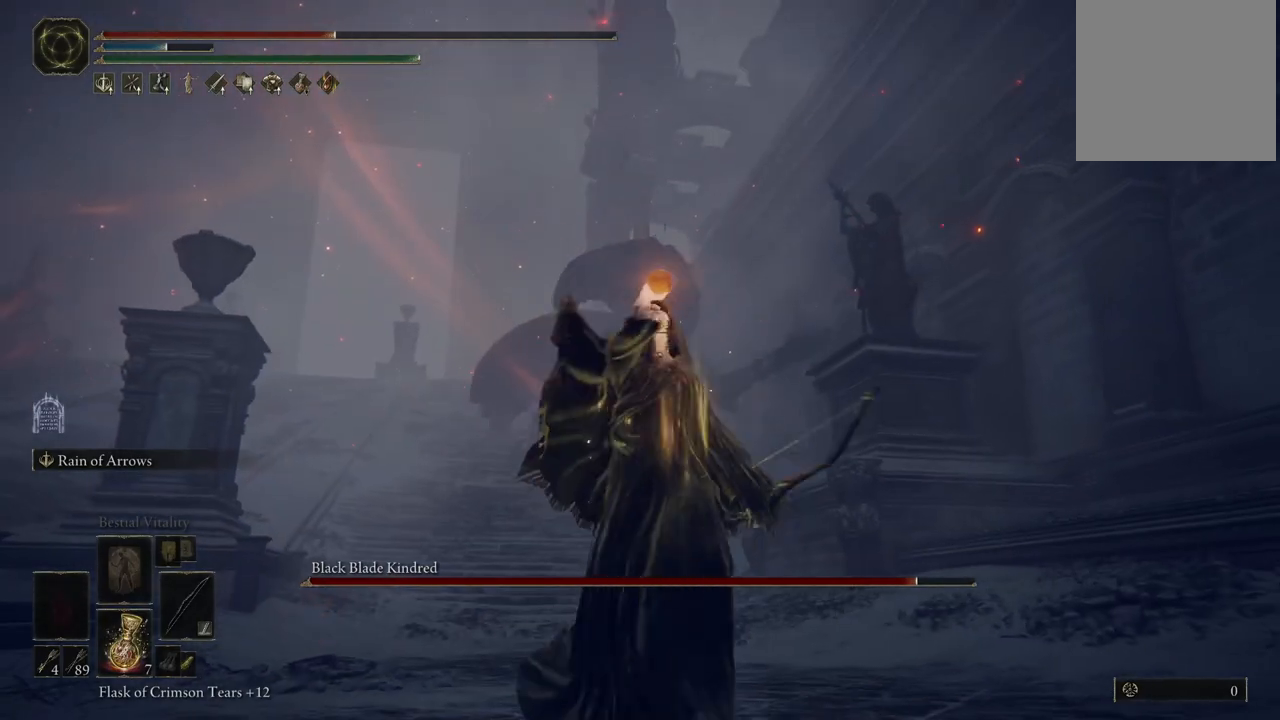
{"buttons": [], "left_stick": "left", "right_stick": "center", "events": [[67, "right_stick", "down"], [167, "right_stick", "center"], [217, "left_stick", "down"], [467, "left_stick", "left"]]}
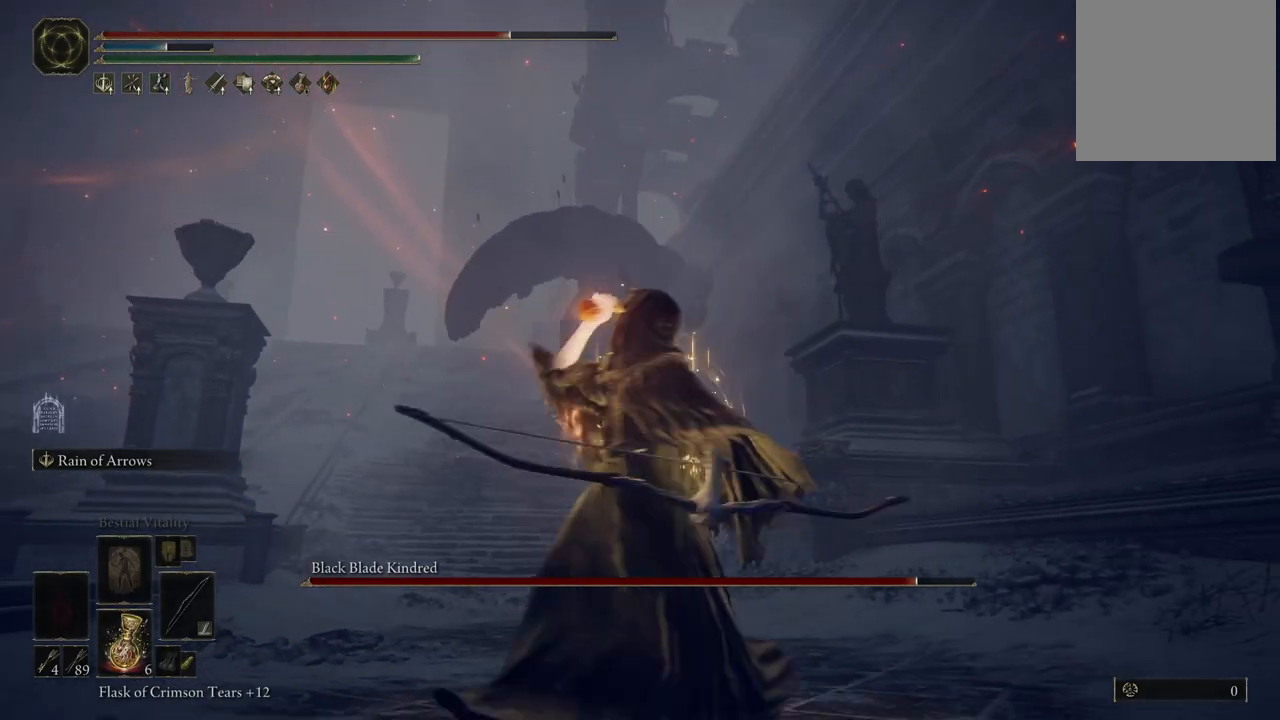
{"buttons": [], "left_stick": "down", "right_stick": "center", "events": [[100, "X", "down"], [217, "X", "up"], [233, "left_stick", "down"]]}
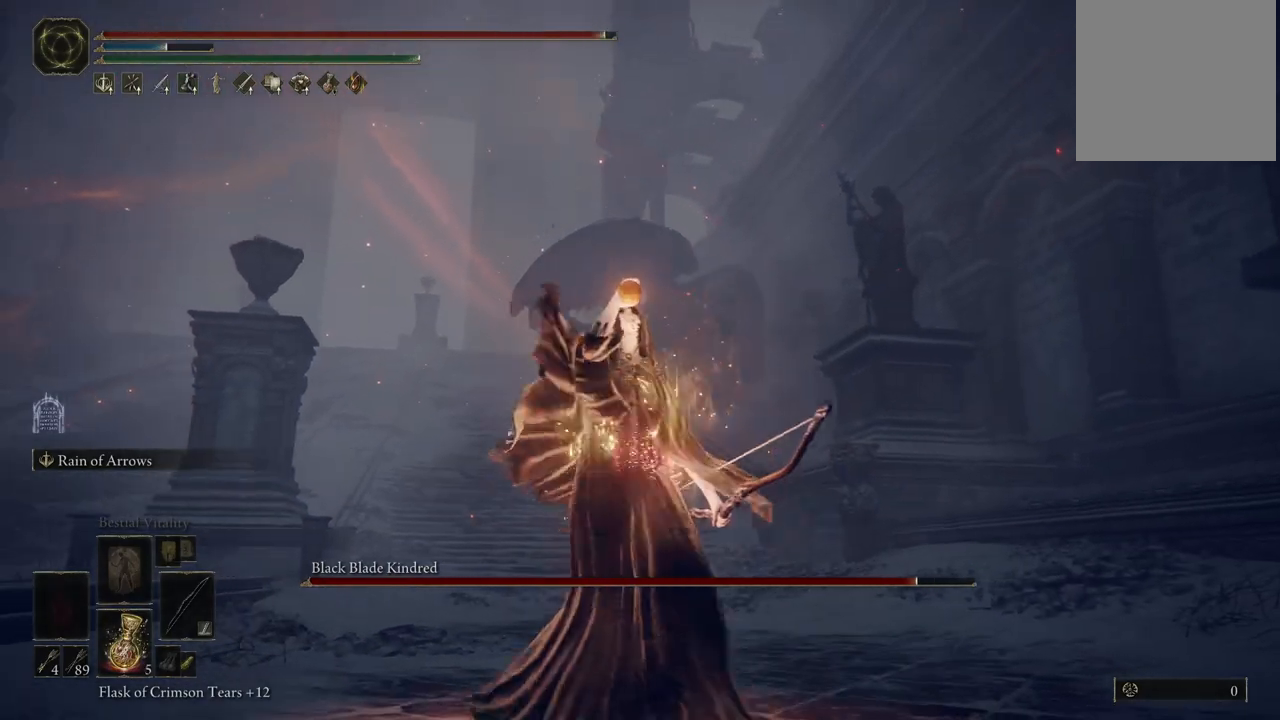
{"buttons": [], "left_stick": "up", "right_stick": "center", "events": [[83, "right_stick", "right"], [217, "left_stick", "left"], [267, "left_stick", "up-left"], [367, "right_stick", "center"], [433, "left_stick", "up"]]}
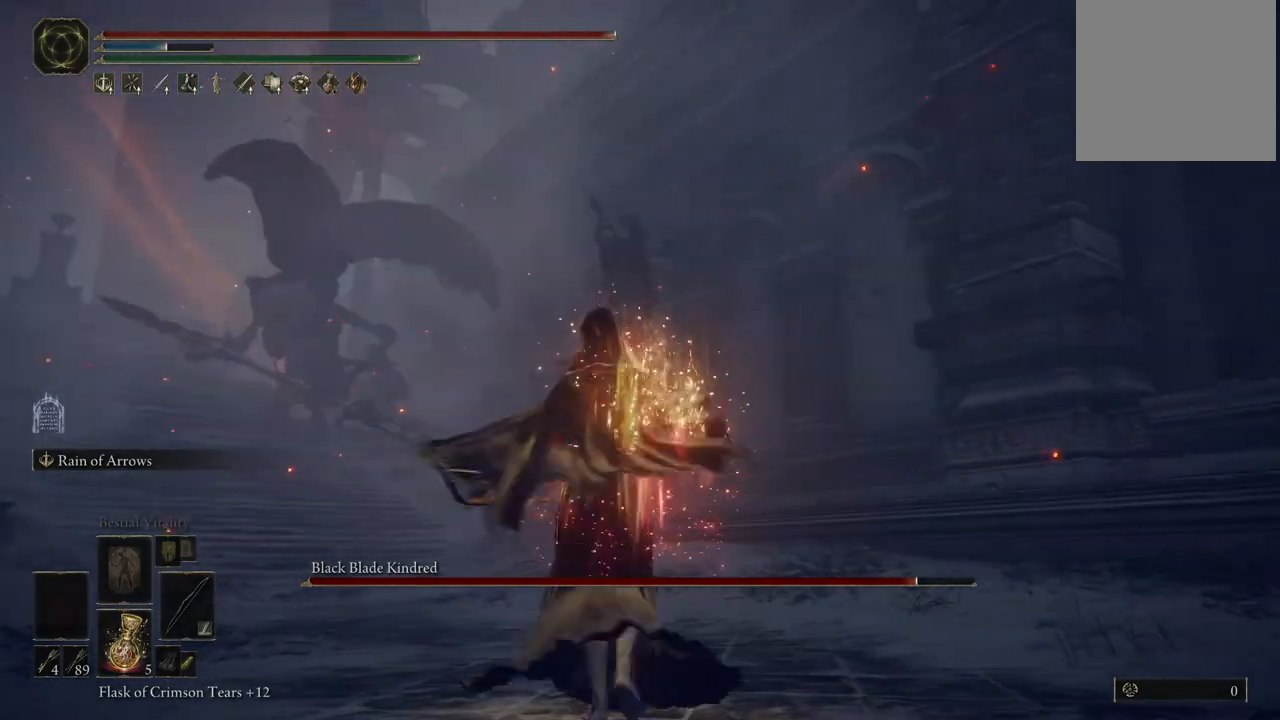
{"buttons": [], "left_stick": "center", "right_stick": "center", "events": [[117, "left_stick", "center"], [267, "right_stick", "left"], [400, "right_stick", "center"]]}
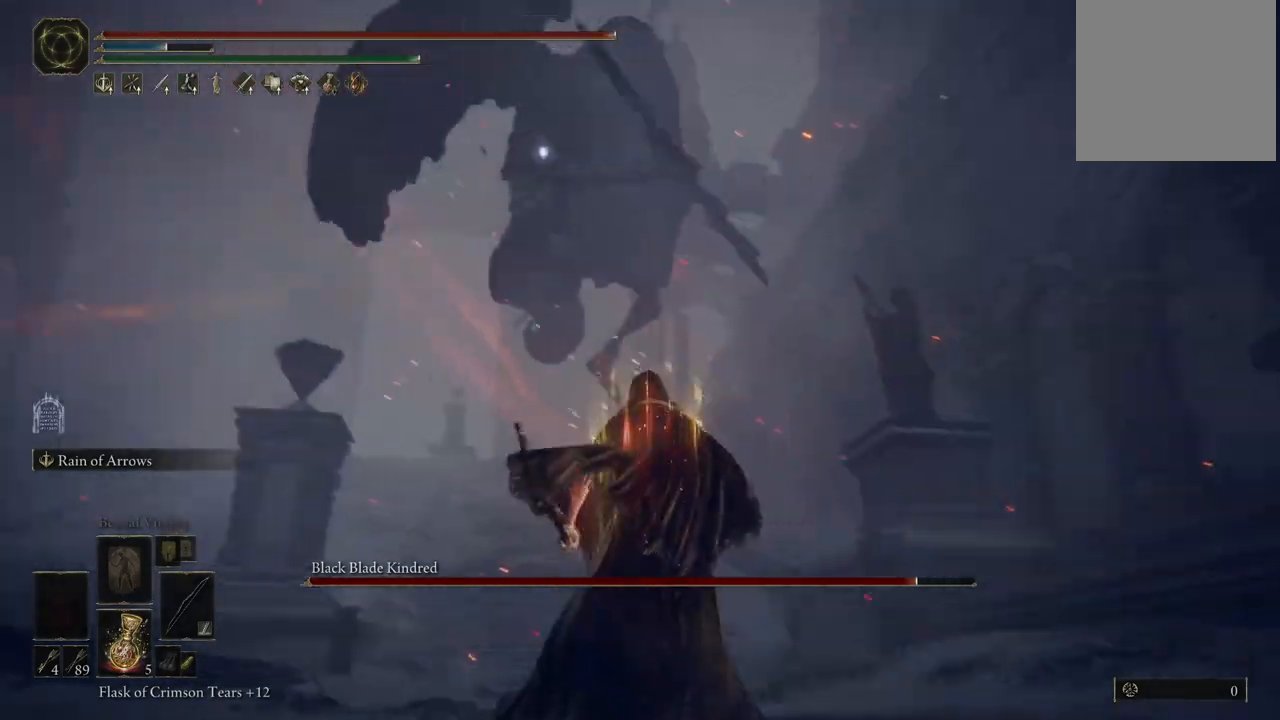
{"buttons": ["B"], "left_stick": "up-right", "right_stick": "center", "events": [[50, "left_stick", "down"], [233, "left_stick", "down-right"], [500, "B", "down"], [500, "left_stick", "up-right"]]}
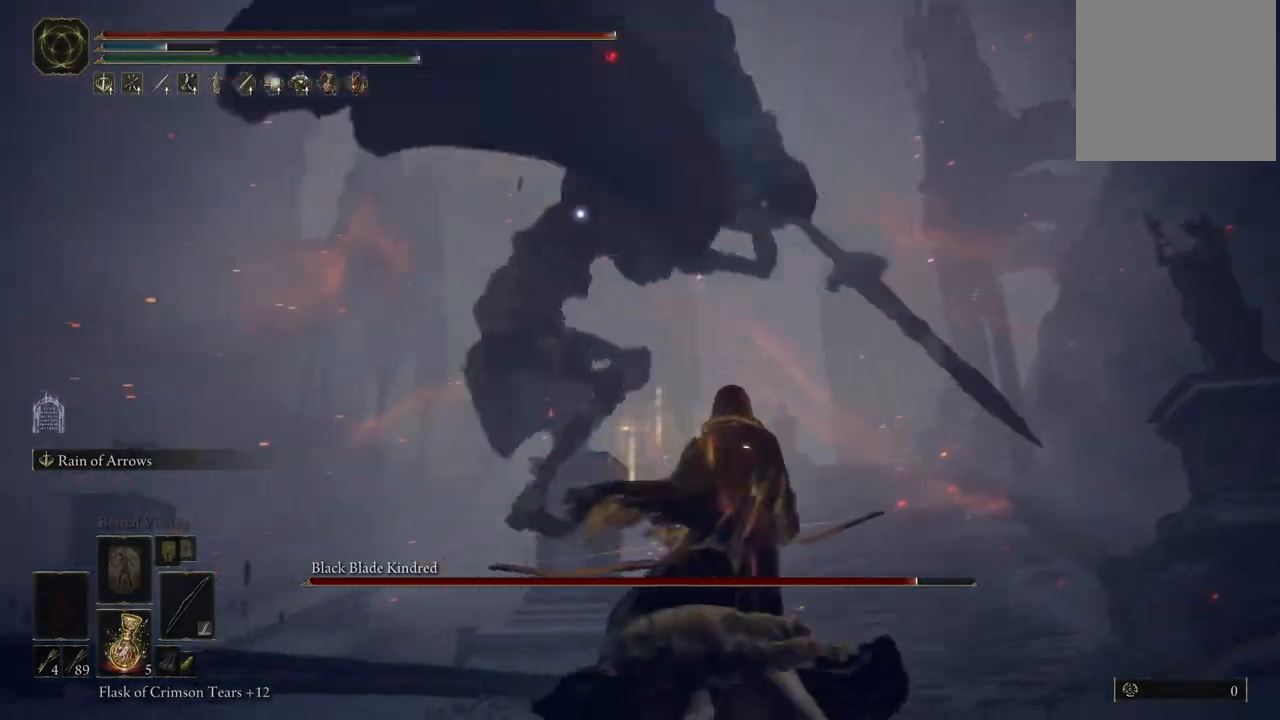
{"buttons": [], "left_stick": "up-right", "right_stick": "center", "events": [[67, "B", "up"]]}
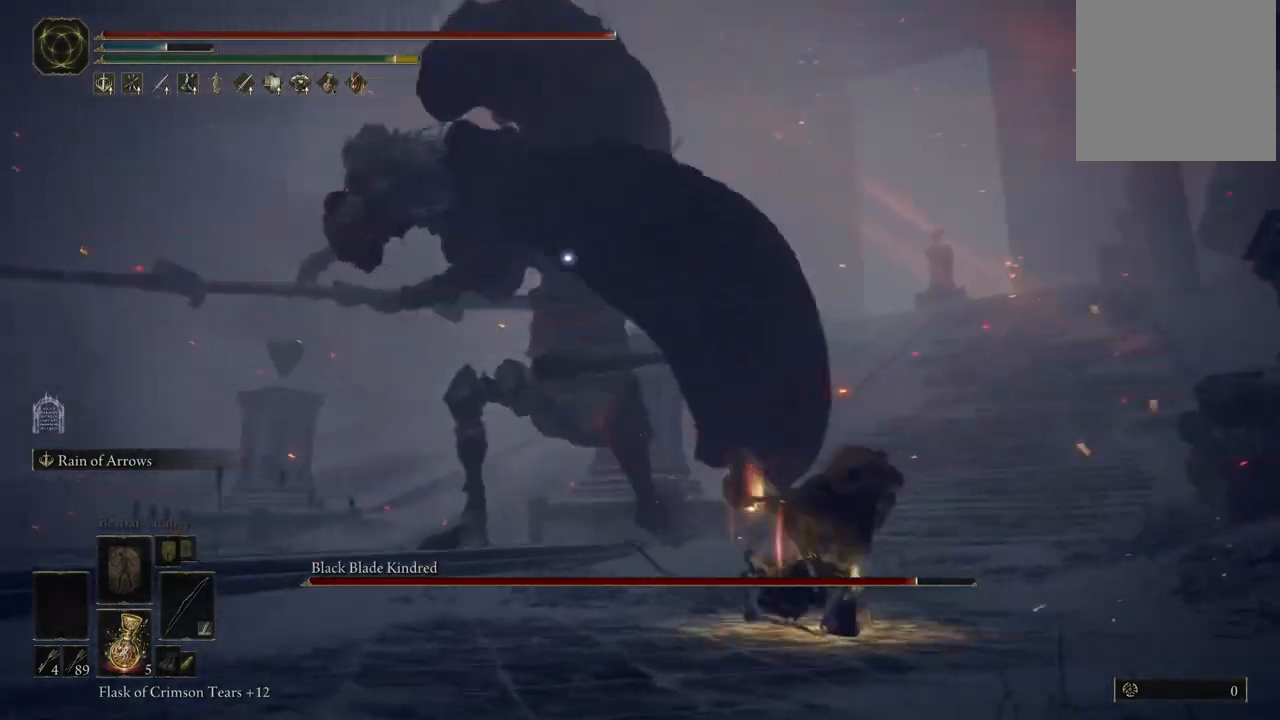
{"buttons": ["L2", "R1"], "left_stick": "center", "right_stick": "center", "events": [[67, "left_stick", "center"], [317, "L2", "down"], [417, "R1", "down"]]}
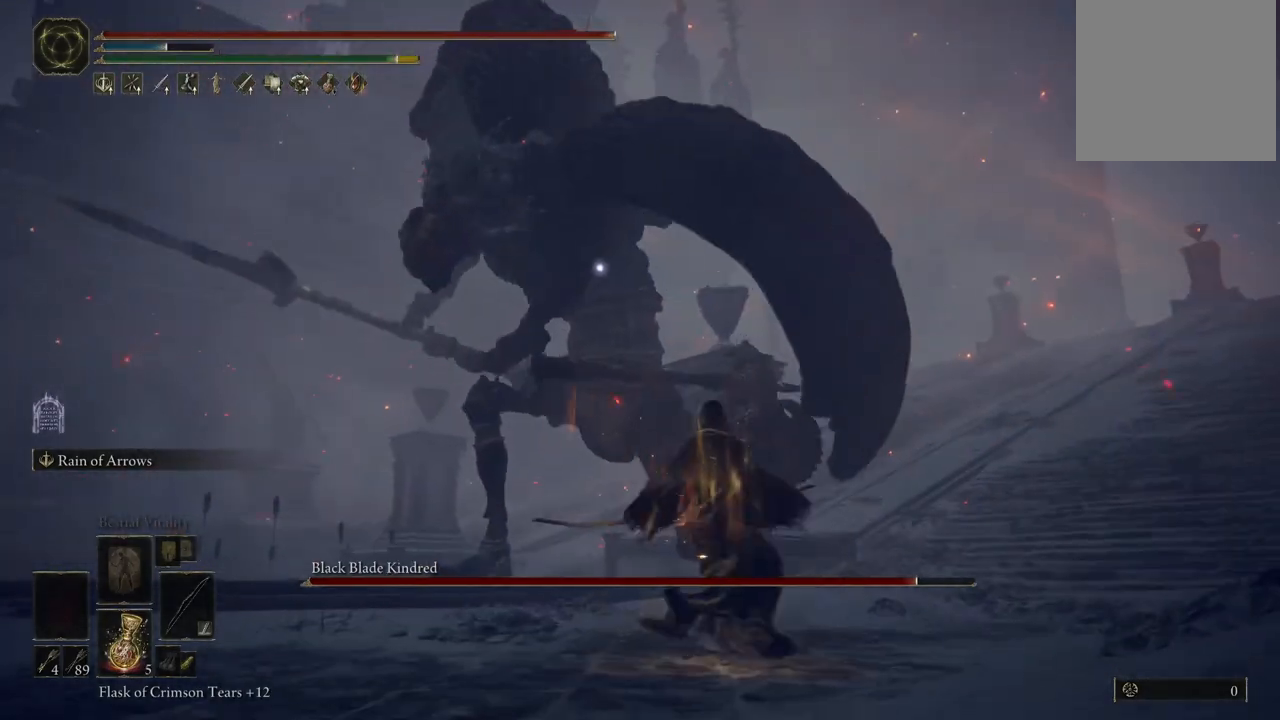
{"buttons": ["L2"], "left_stick": "center", "right_stick": "center", "events": [[33, "R1", "up"]]}
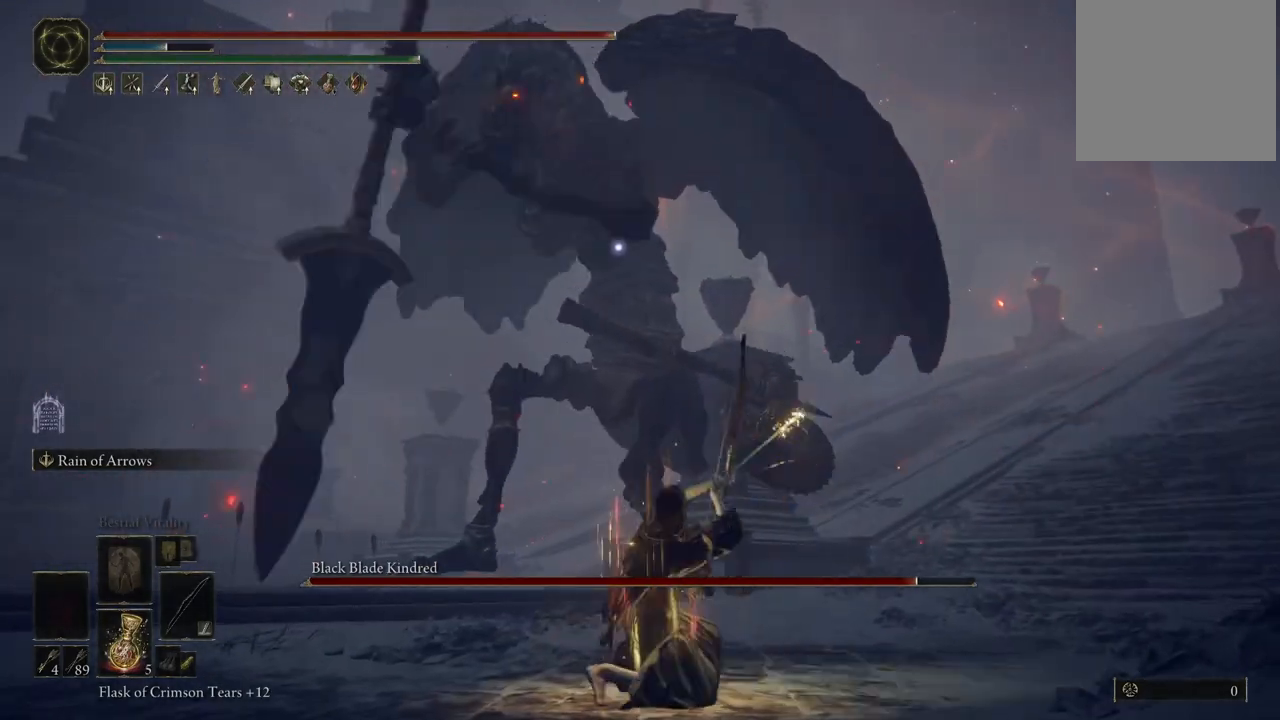
{"buttons": ["L2"], "left_stick": "center", "right_stick": "center", "events": []}
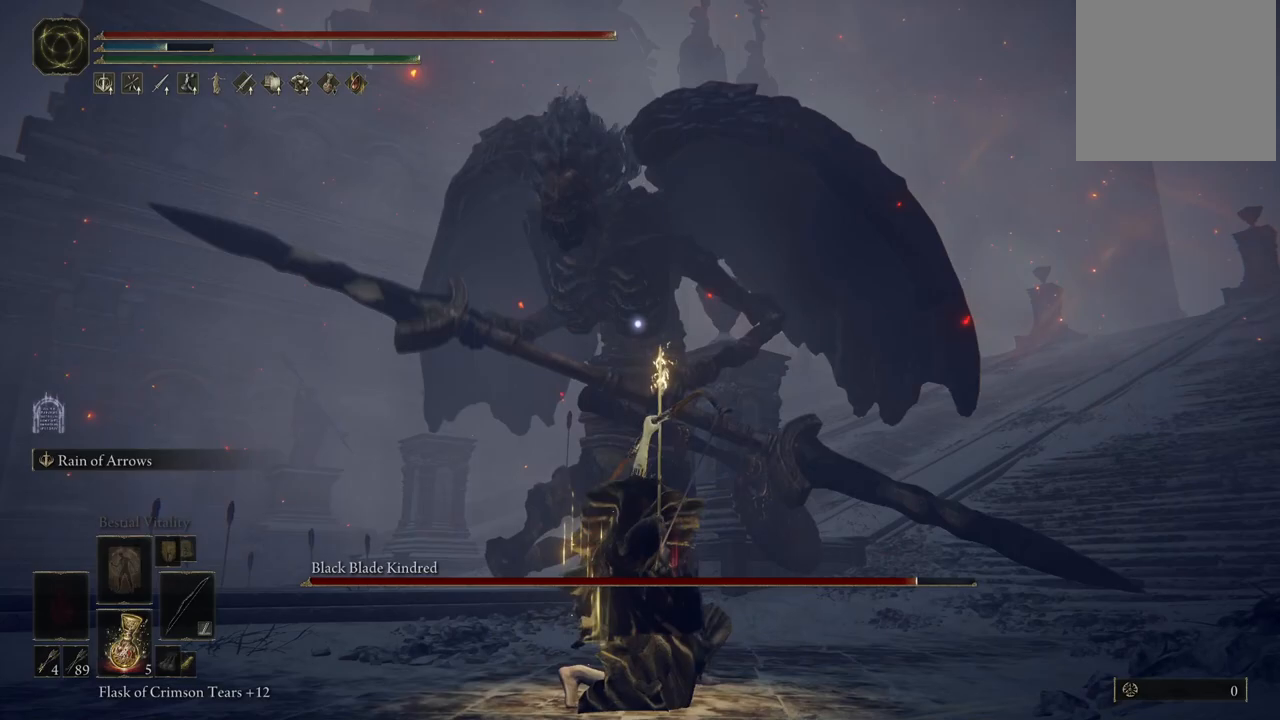
{"buttons": [], "left_stick": "center", "right_stick": "center", "events": [[383, "L2", "up"]]}
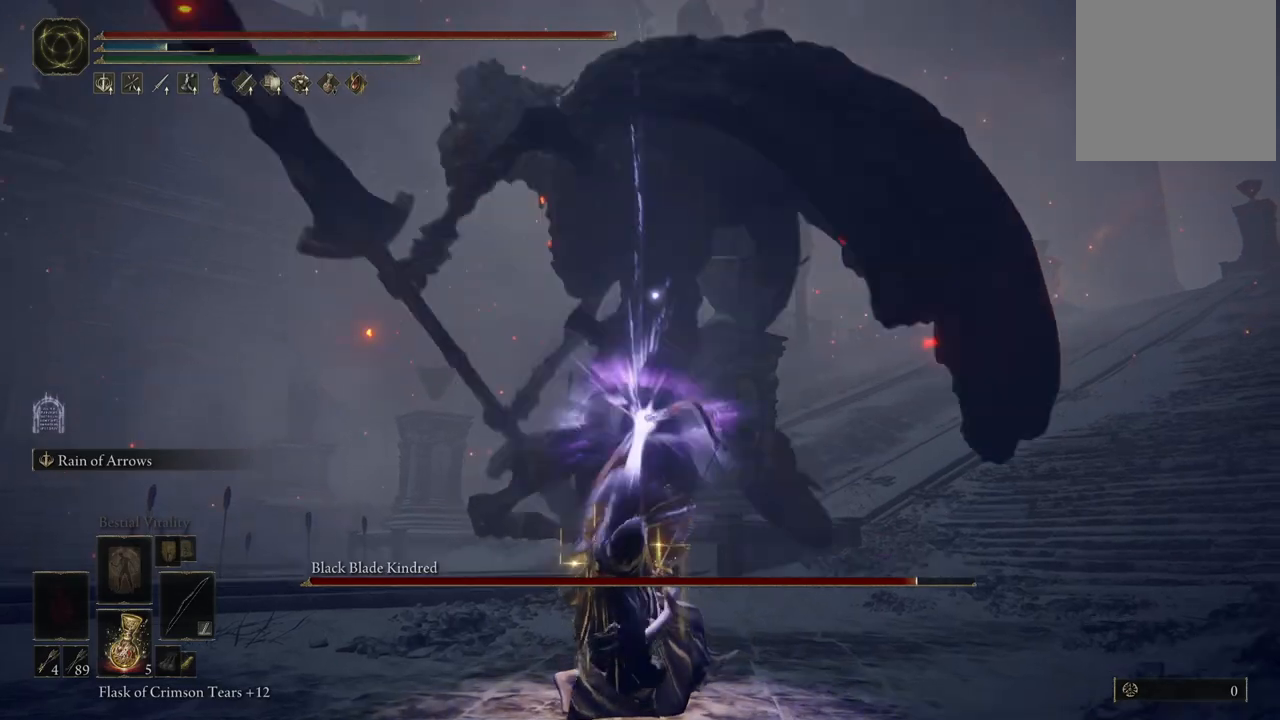
{"buttons": [], "left_stick": "up", "right_stick": "center", "events": [[233, "left_stick", "up"]]}
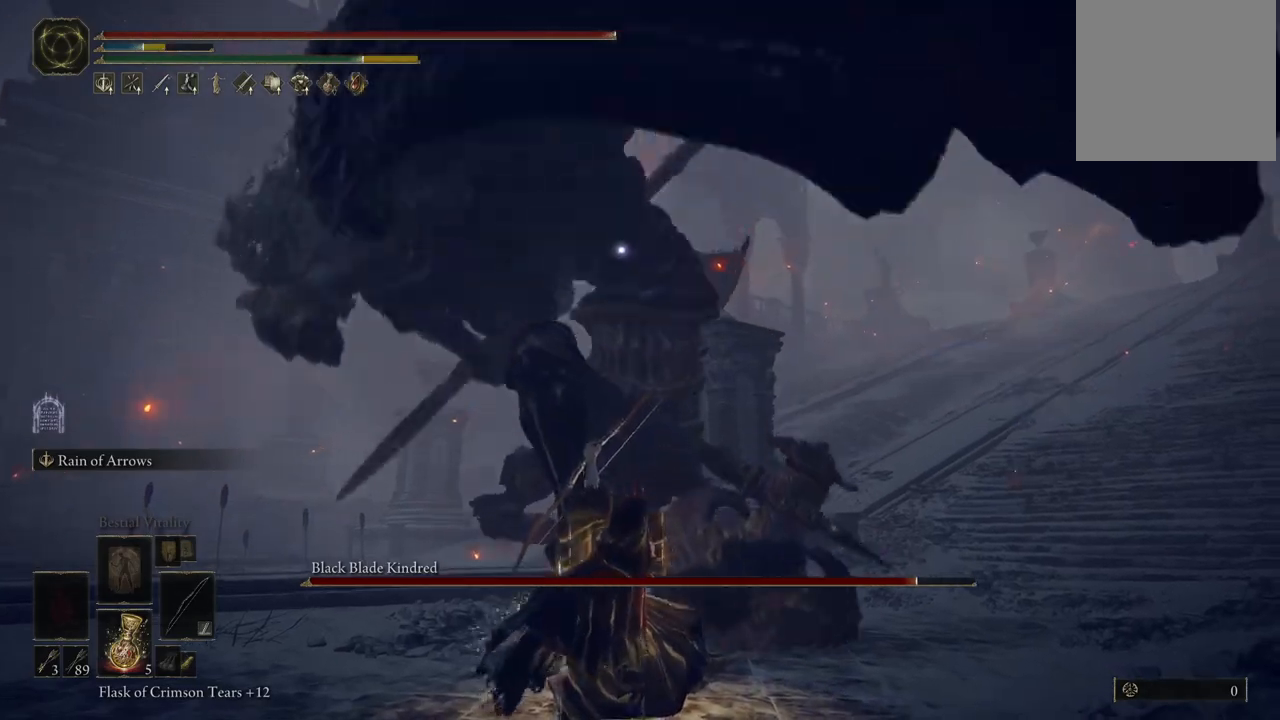
{"buttons": [], "left_stick": "up", "right_stick": "center", "events": [[167, "B", "down"], [233, "B", "up"]]}
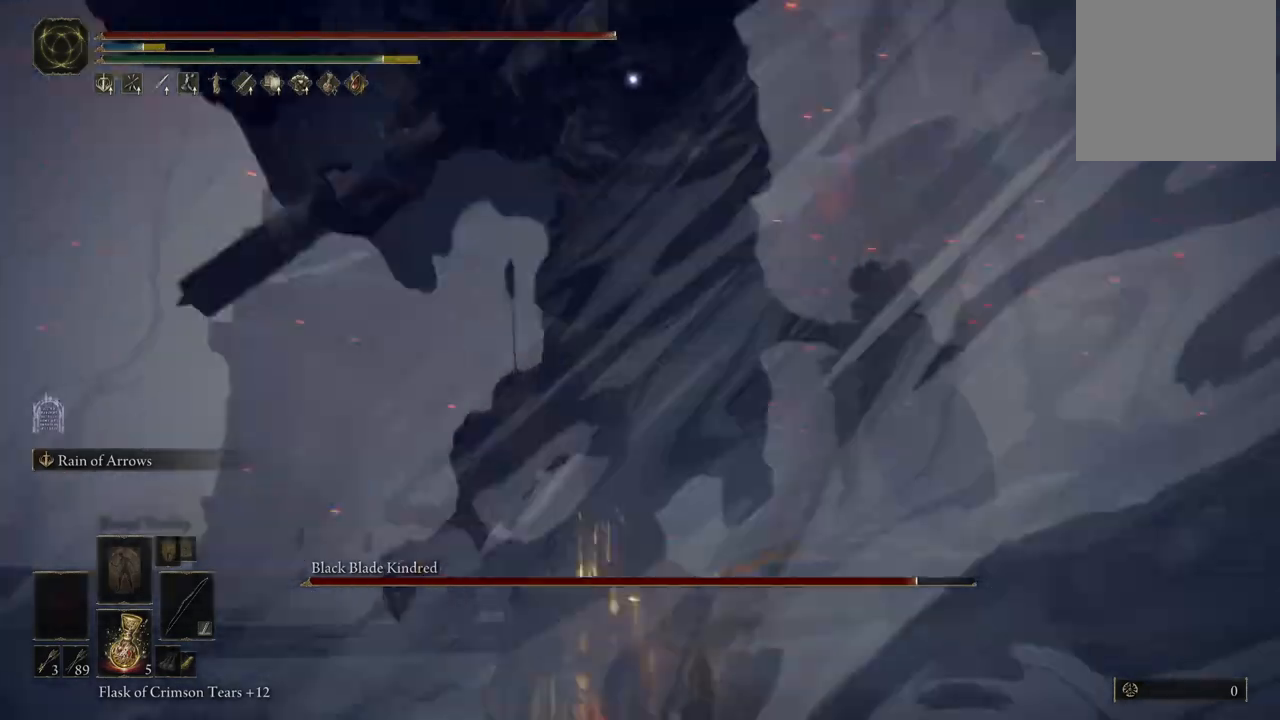
{"buttons": [], "left_stick": "up", "right_stick": "center", "events": [[133, "B", "down"], [150, "B", "up"]]}
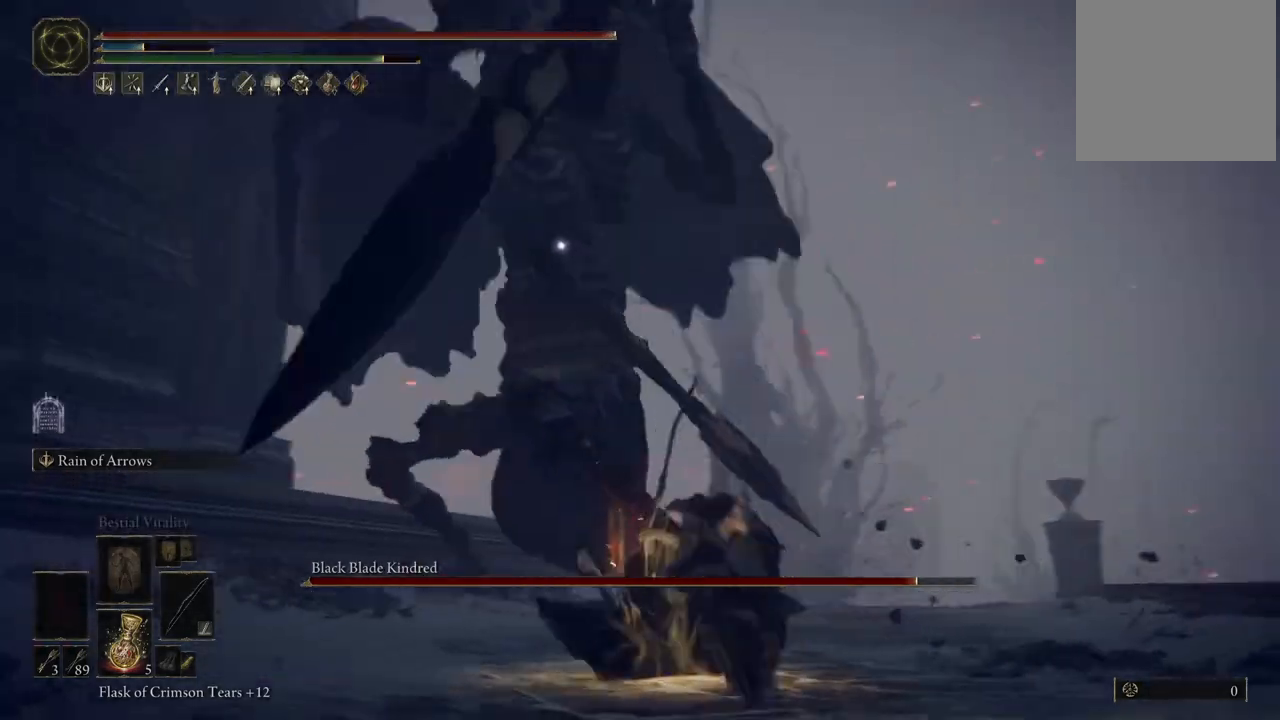
{"buttons": [], "left_stick": "up", "right_stick": "center", "events": []}
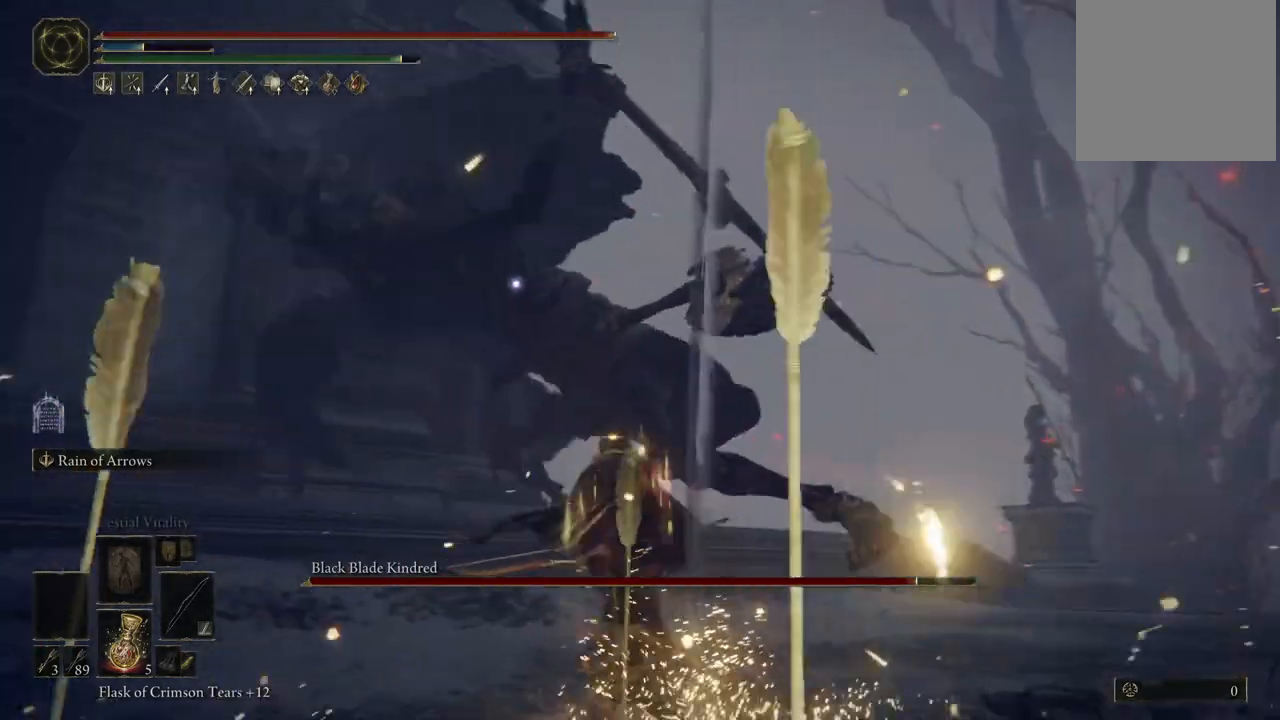
{"buttons": [], "left_stick": "up", "right_stick": "center", "events": [[33, "left_stick", "up-right"], [167, "B", "down"], [233, "B", "up"], [250, "left_stick", "up"]]}
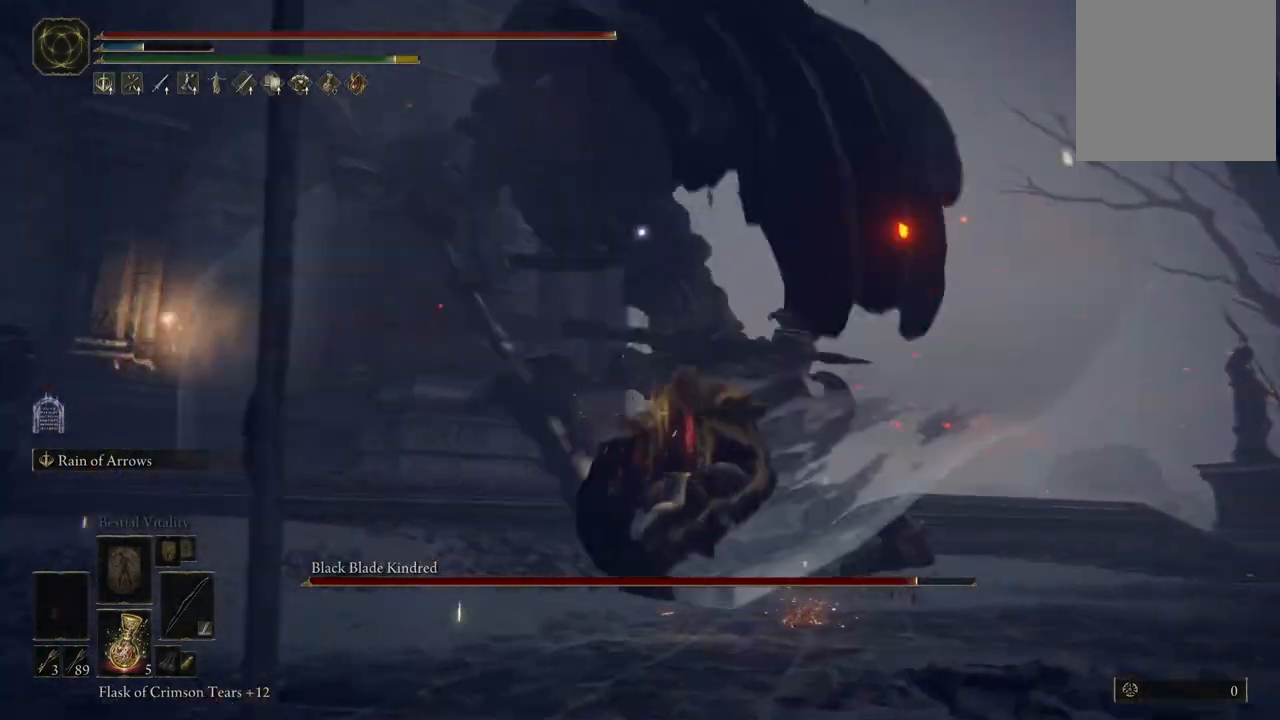
{"buttons": ["L2"], "left_stick": "center", "right_stick": "center", "events": [[383, "left_stick", "center"], [450, "L2", "down"]]}